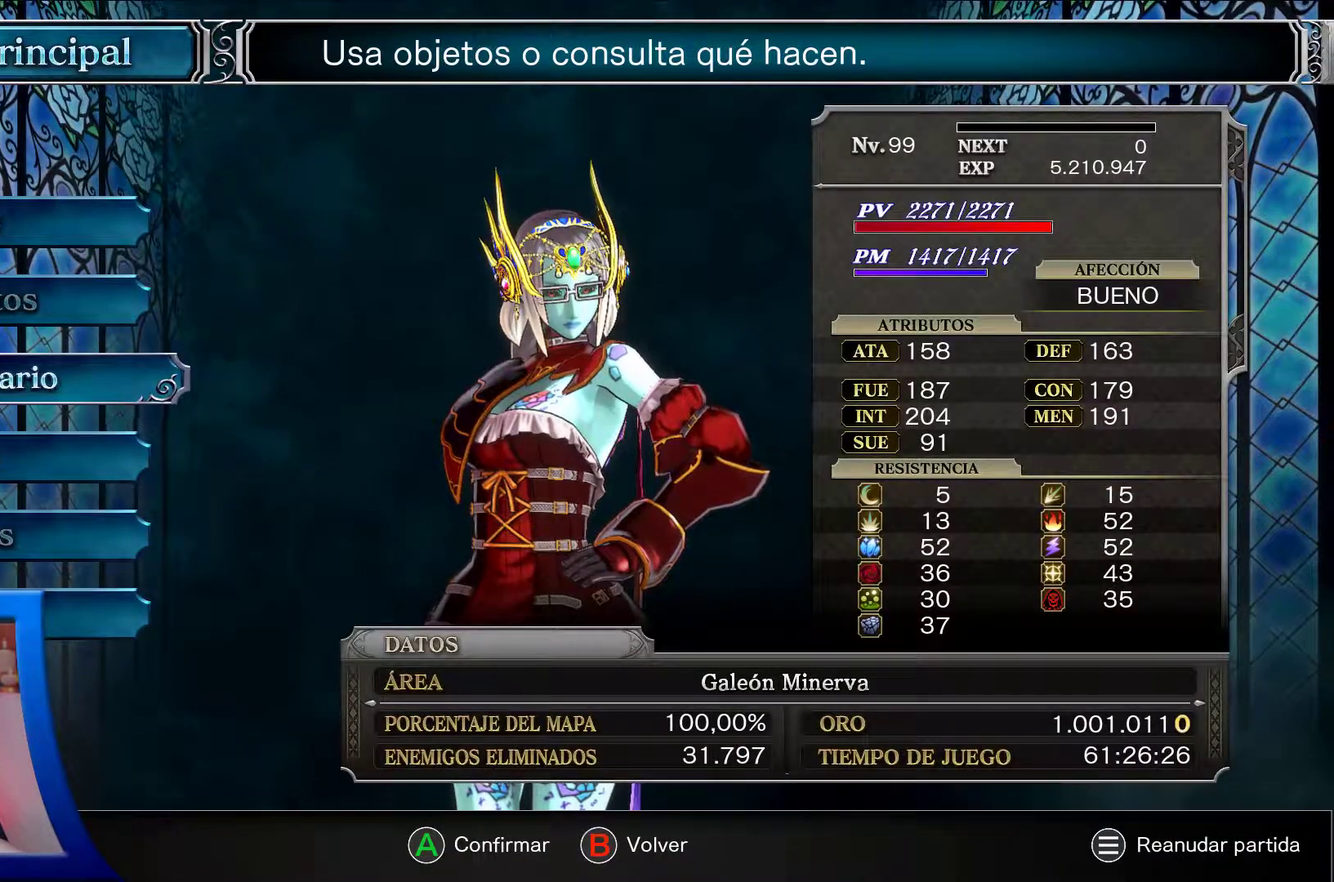
Gameplay with a controller (Xbox layout); each line is a JSON object with the inputs held at the frame after it (dt_ms = milliseconds from this image to that frame). "events" lists button and stick changes between this image and that frame as [ms after this image, input, new state], when the widget could be followed in between. Not read: HOME L3 R3.
{"dt_ms": 500, "buttons": [], "left_stick": "center", "right_stick": "center", "events": []}
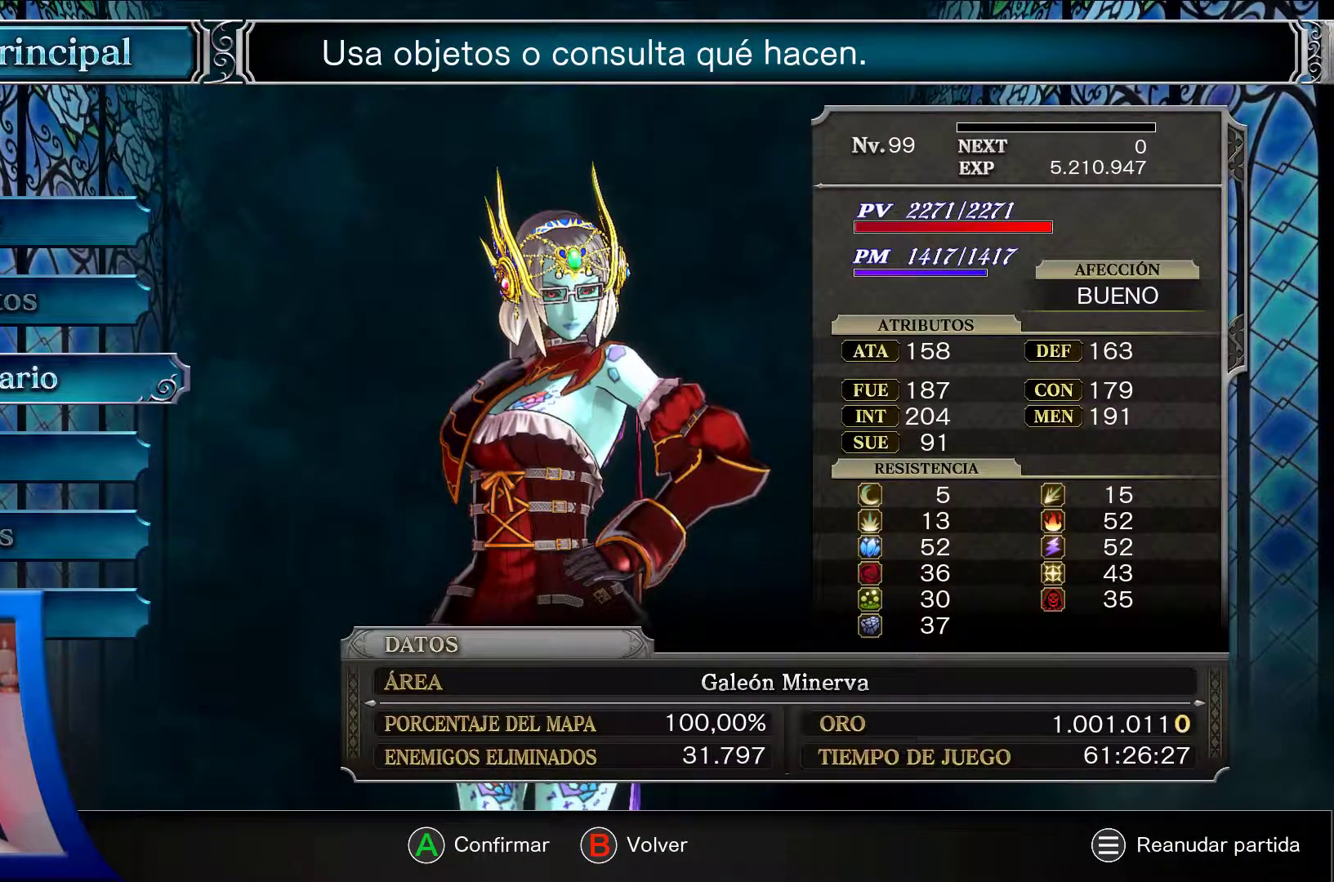
{"dt_ms": 500, "buttons": [], "left_stick": "center", "right_stick": "center", "events": []}
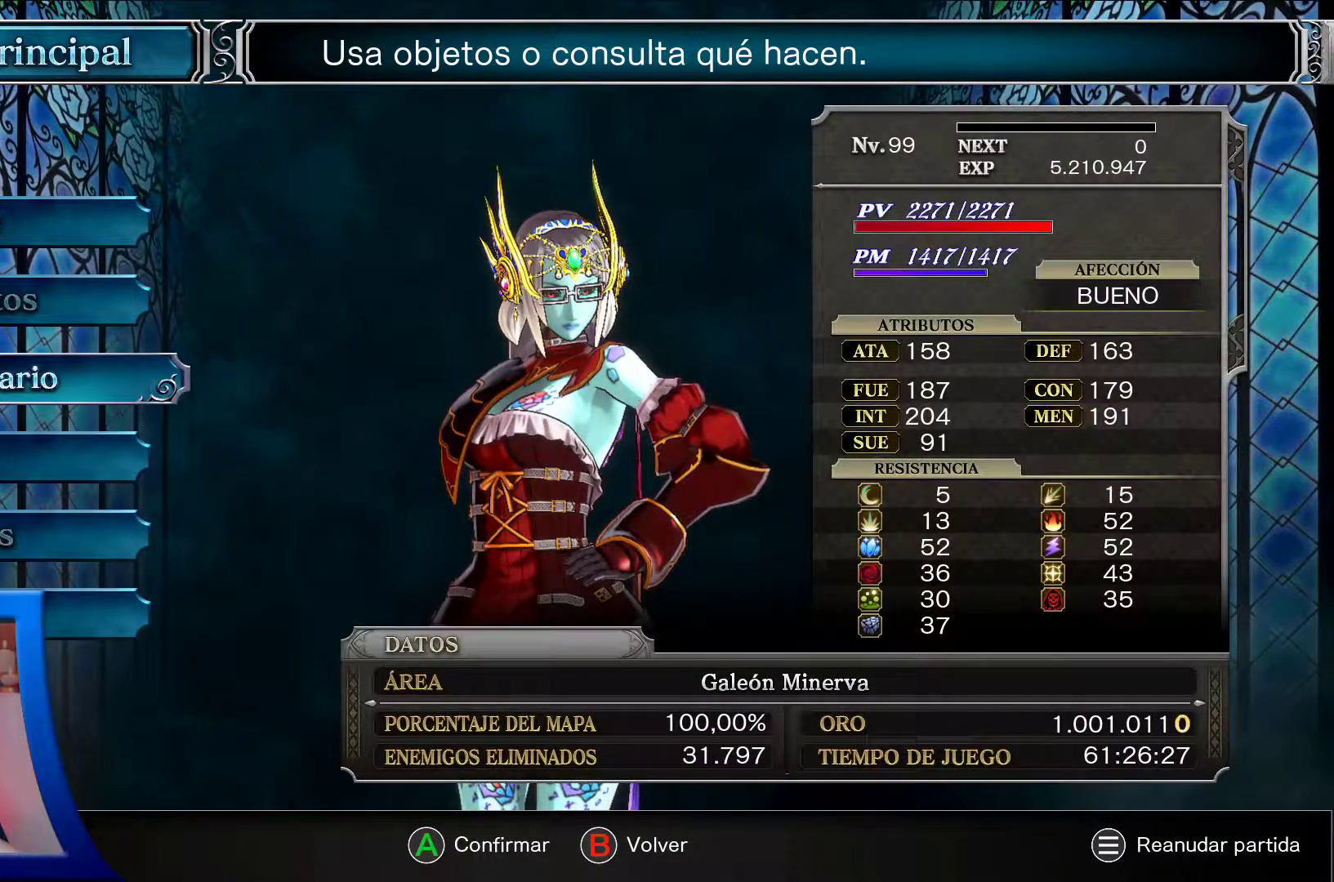
{"dt_ms": 500, "buttons": [], "left_stick": "center", "right_stick": "center", "events": []}
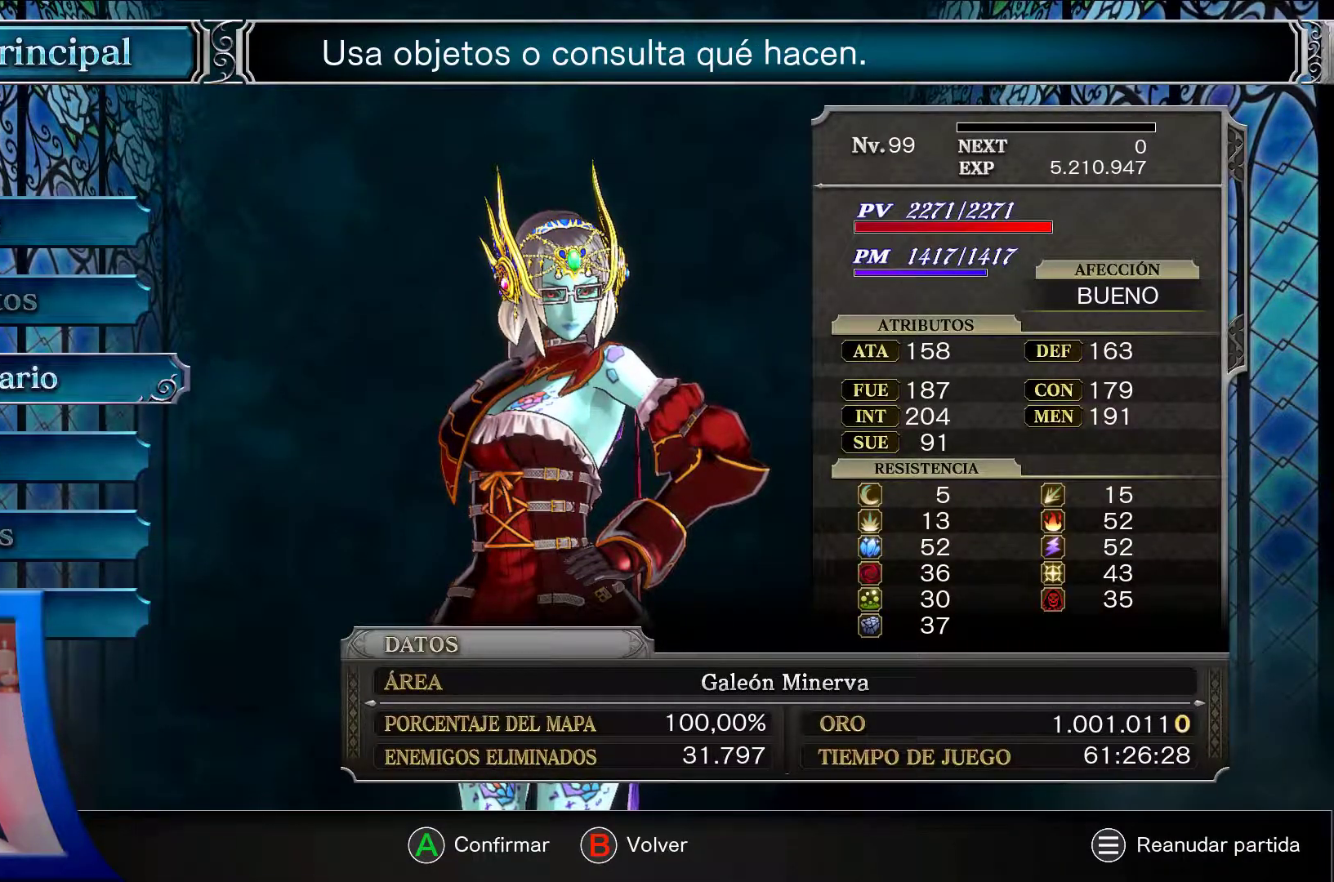
{"dt_ms": 500, "buttons": [], "left_stick": "center", "right_stick": "center", "events": []}
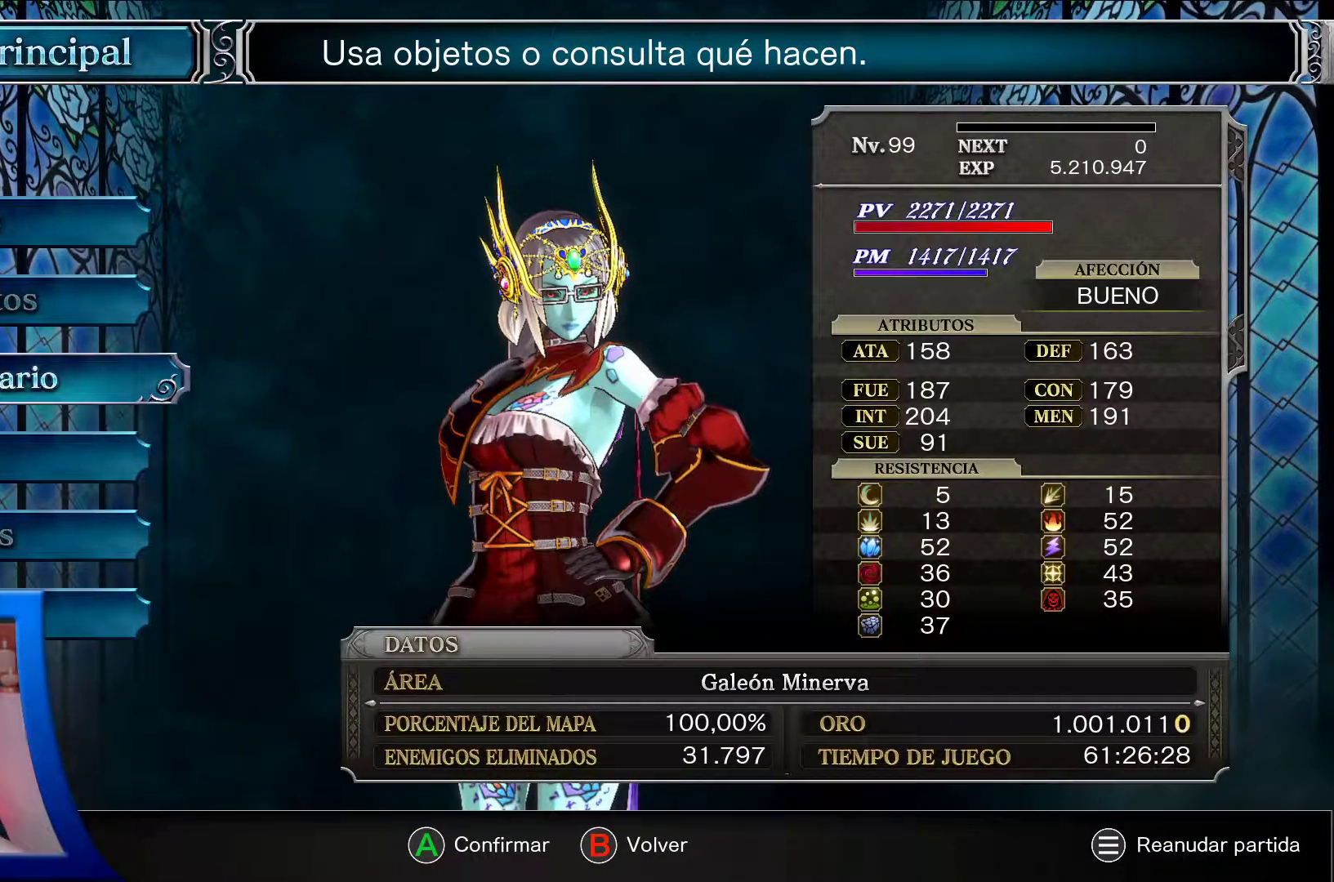
{"dt_ms": 500, "buttons": [], "left_stick": "center", "right_stick": "center", "events": []}
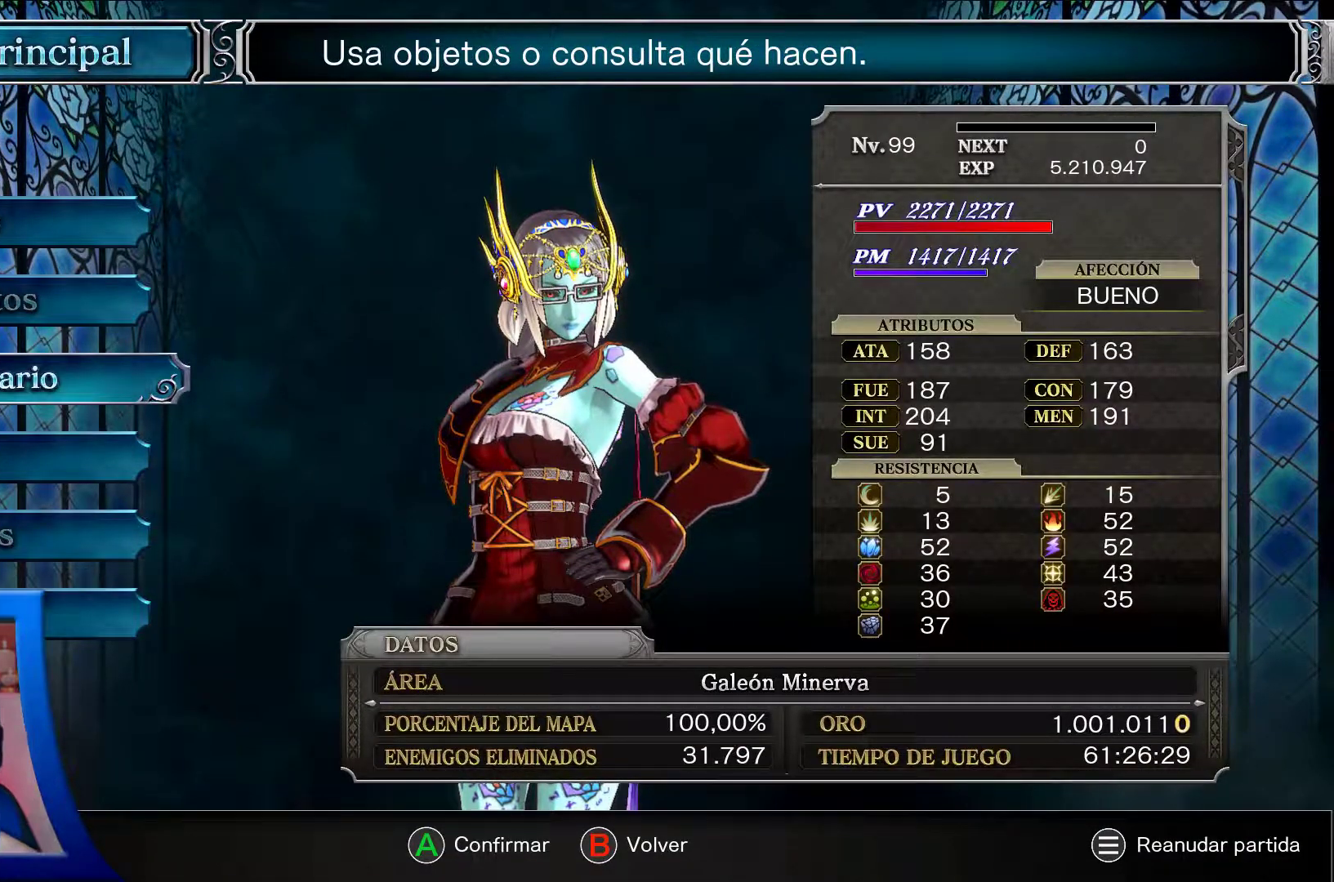
{"dt_ms": 500, "buttons": [], "left_stick": "center", "right_stick": "center", "events": []}
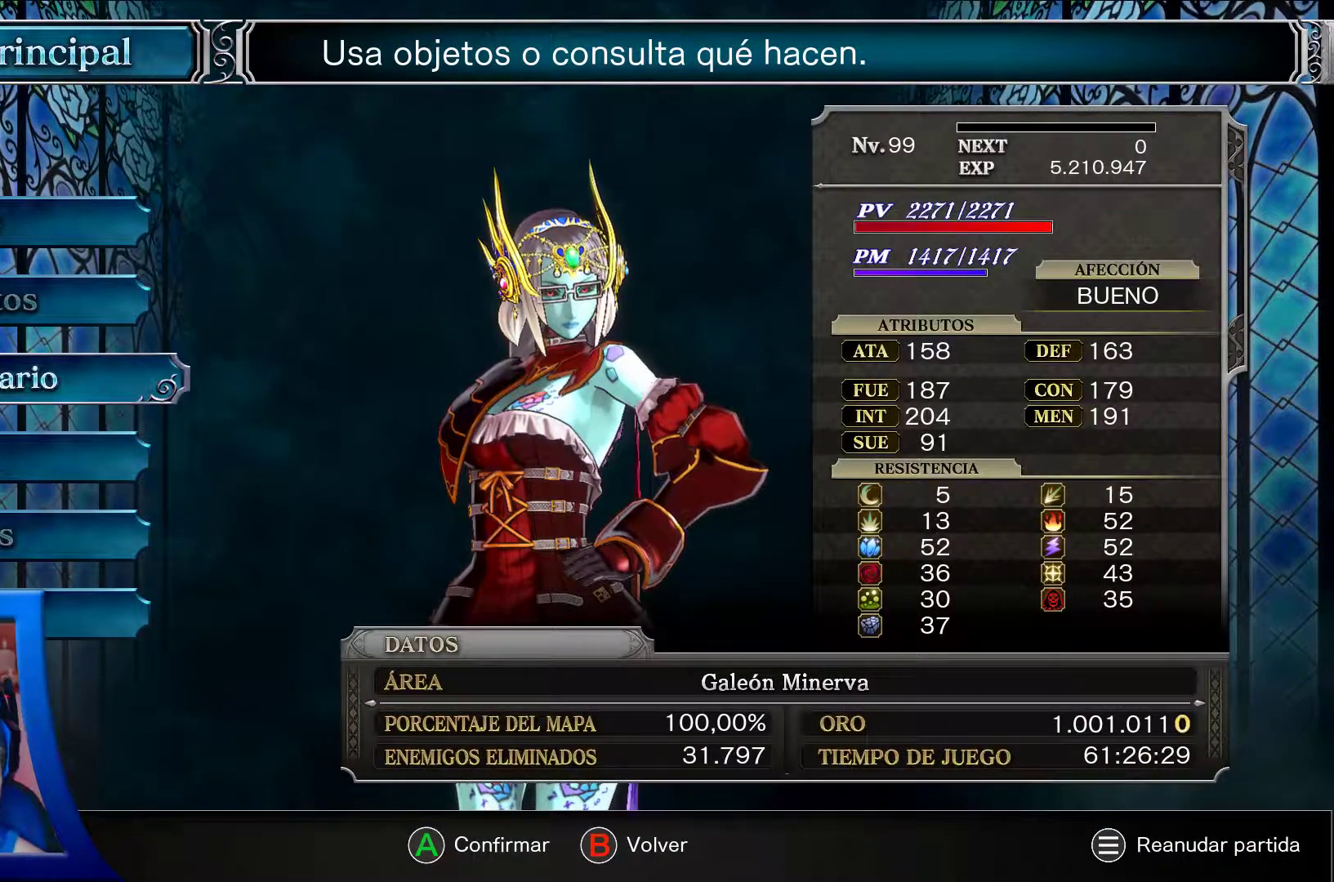
{"dt_ms": 500, "buttons": [], "left_stick": "center", "right_stick": "center", "events": []}
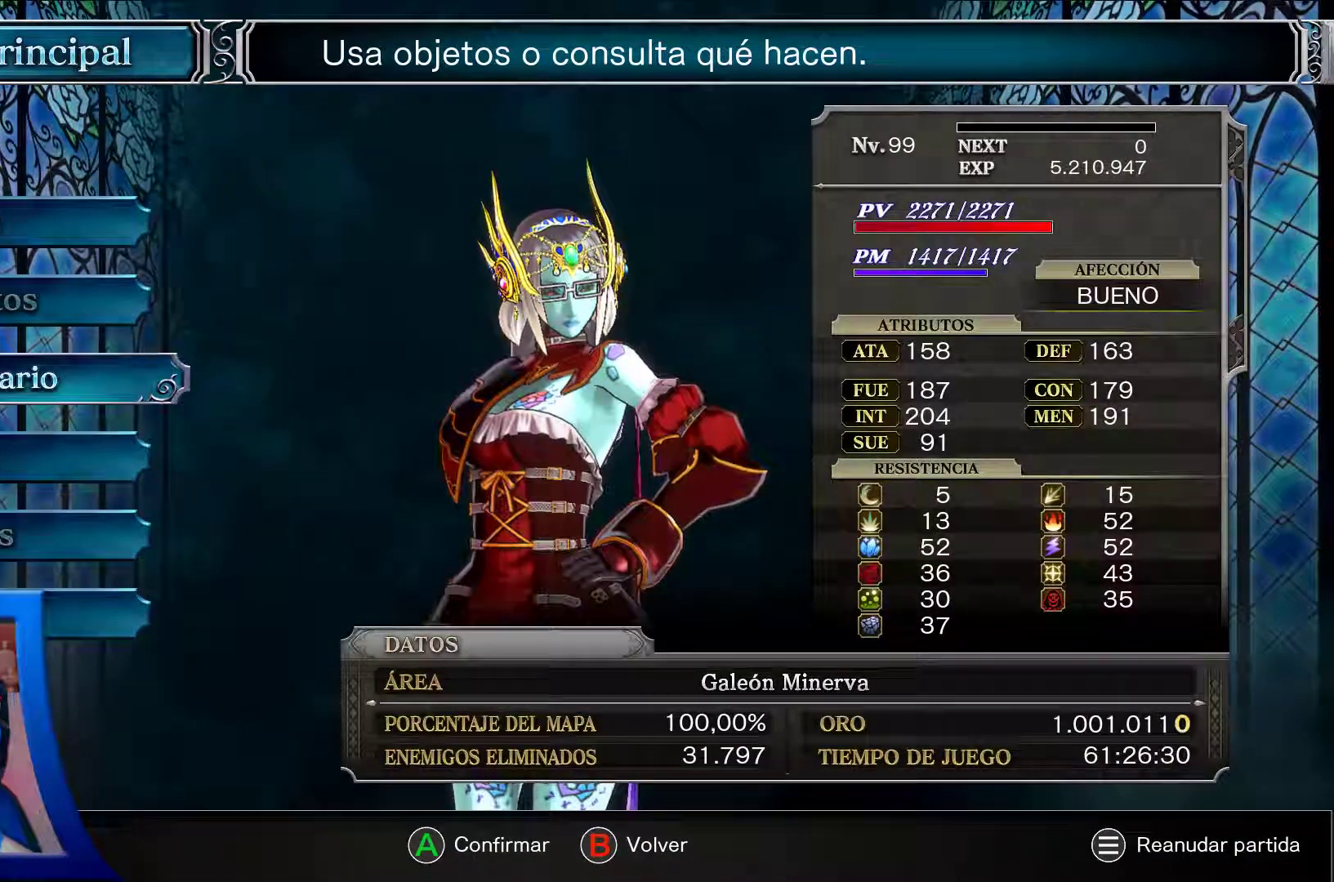
{"dt_ms": 500, "buttons": [], "left_stick": "center", "right_stick": "center", "events": [[17, "START", "down"], [117, "START", "up"]]}
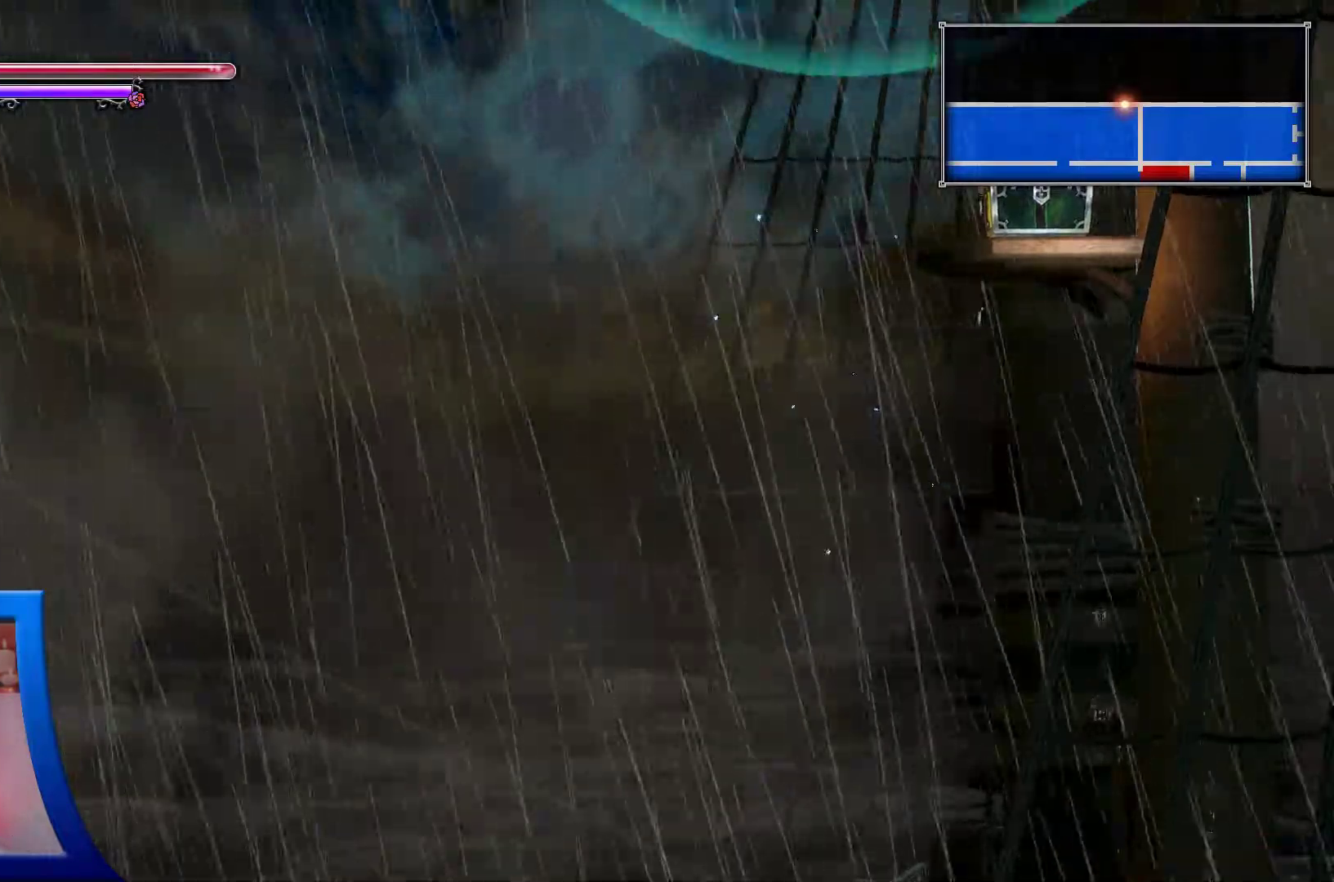
{"dt_ms": 500, "buttons": [], "left_stick": "center", "right_stick": "center", "events": []}
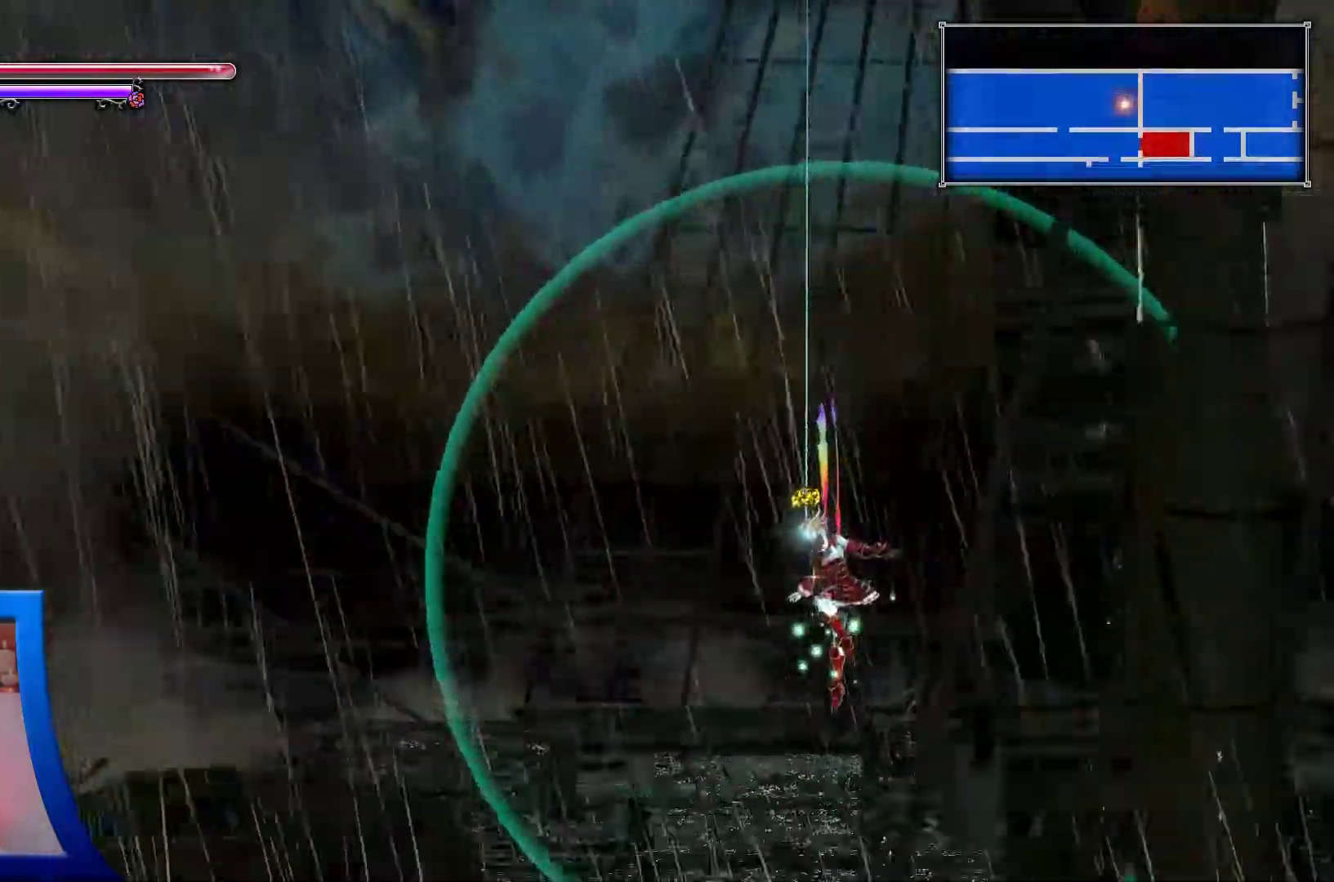
{"dt_ms": 500, "buttons": ["DPAD_LEFT"], "left_stick": "center", "right_stick": "center", "events": [[67, "DPAD_LEFT", "down"]]}
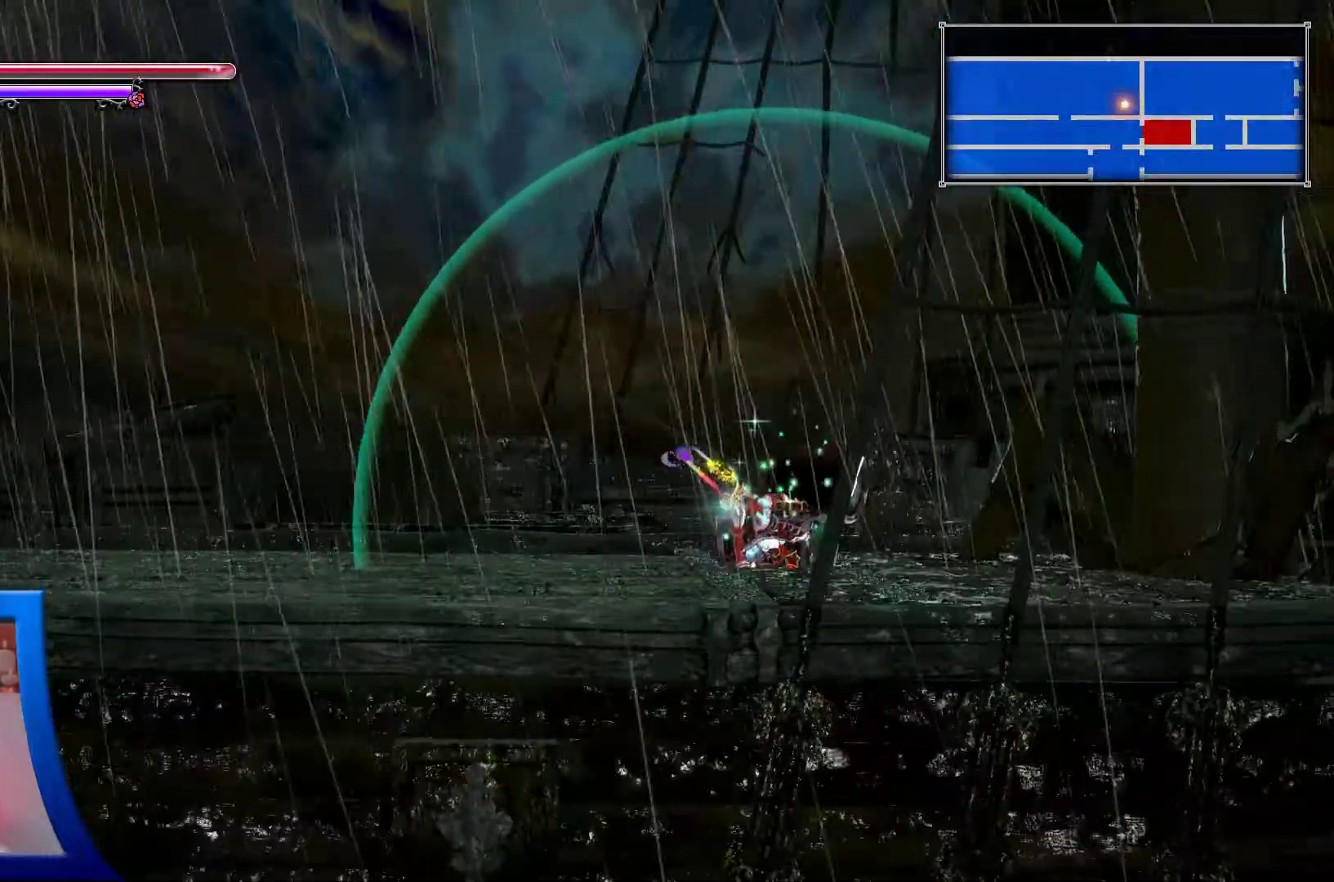
{"dt_ms": 500, "buttons": ["DPAD_LEFT"], "left_stick": "center", "right_stick": "center", "events": []}
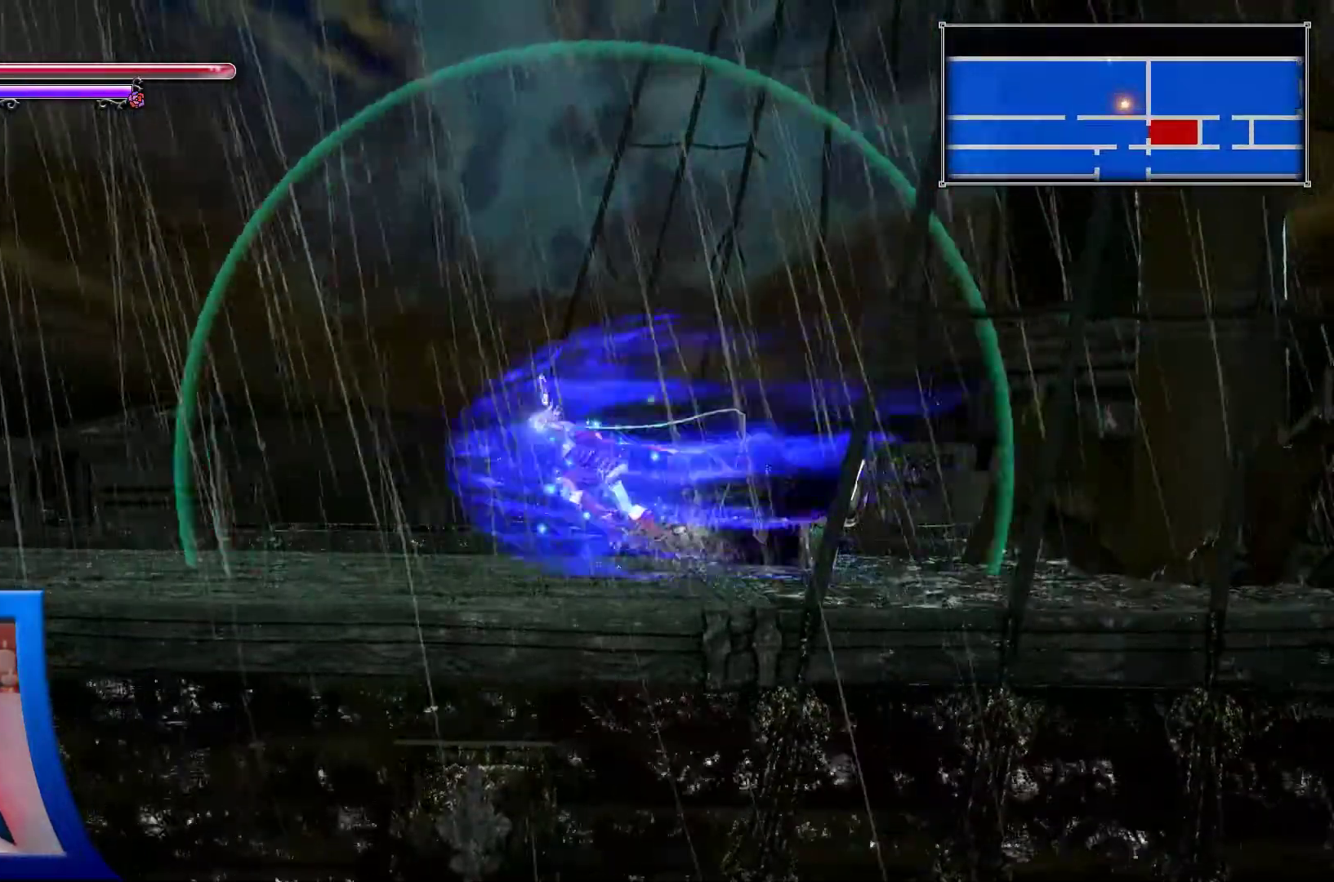
{"dt_ms": 500, "buttons": ["DPAD_LEFT"], "left_stick": "center", "right_stick": "center", "events": []}
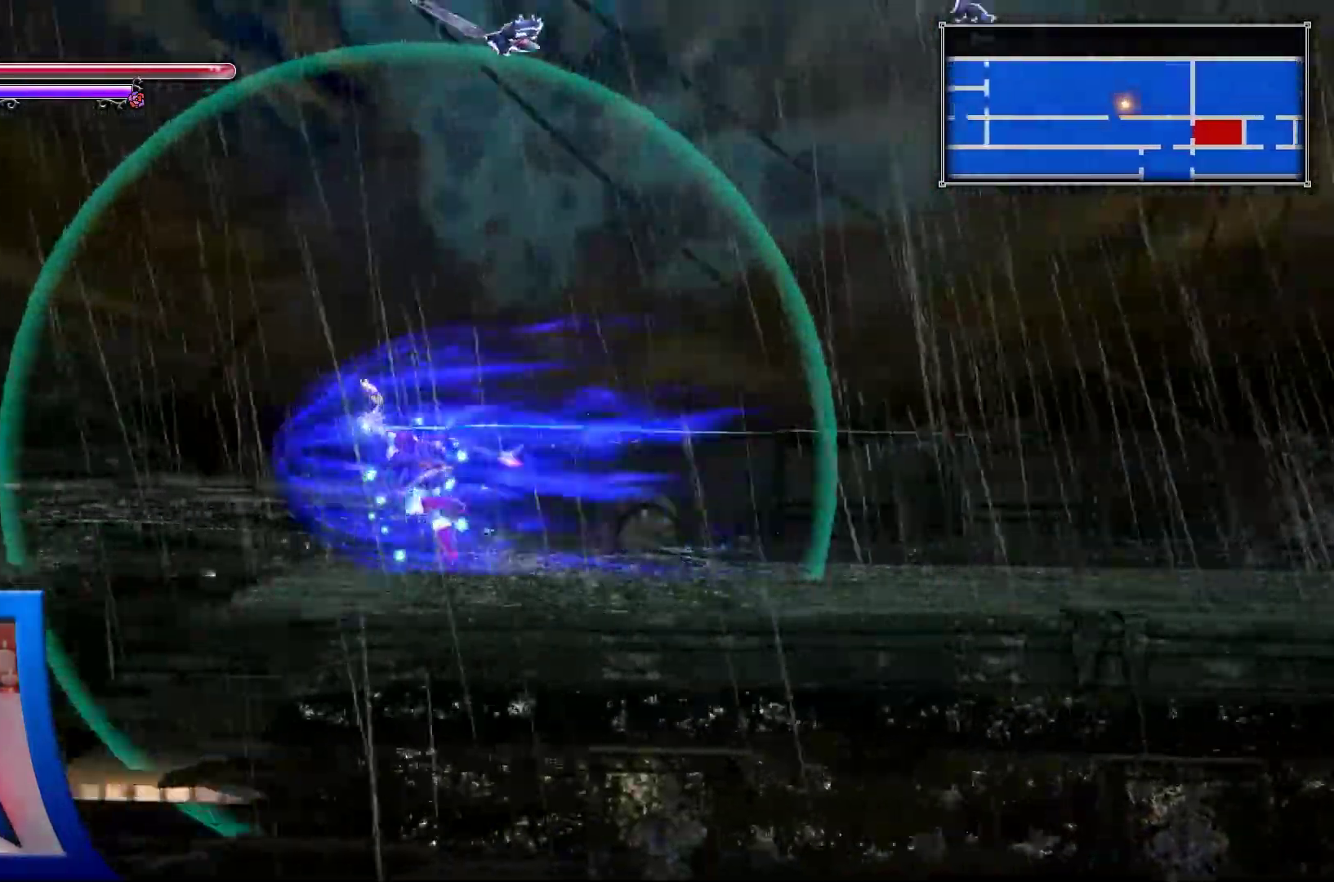
{"dt_ms": 500, "buttons": ["DPAD_RIGHT"], "left_stick": "center", "right_stick": "center", "events": [[367, "DPAD_LEFT", "up"], [367, "DPAD_RIGHT", "down"]]}
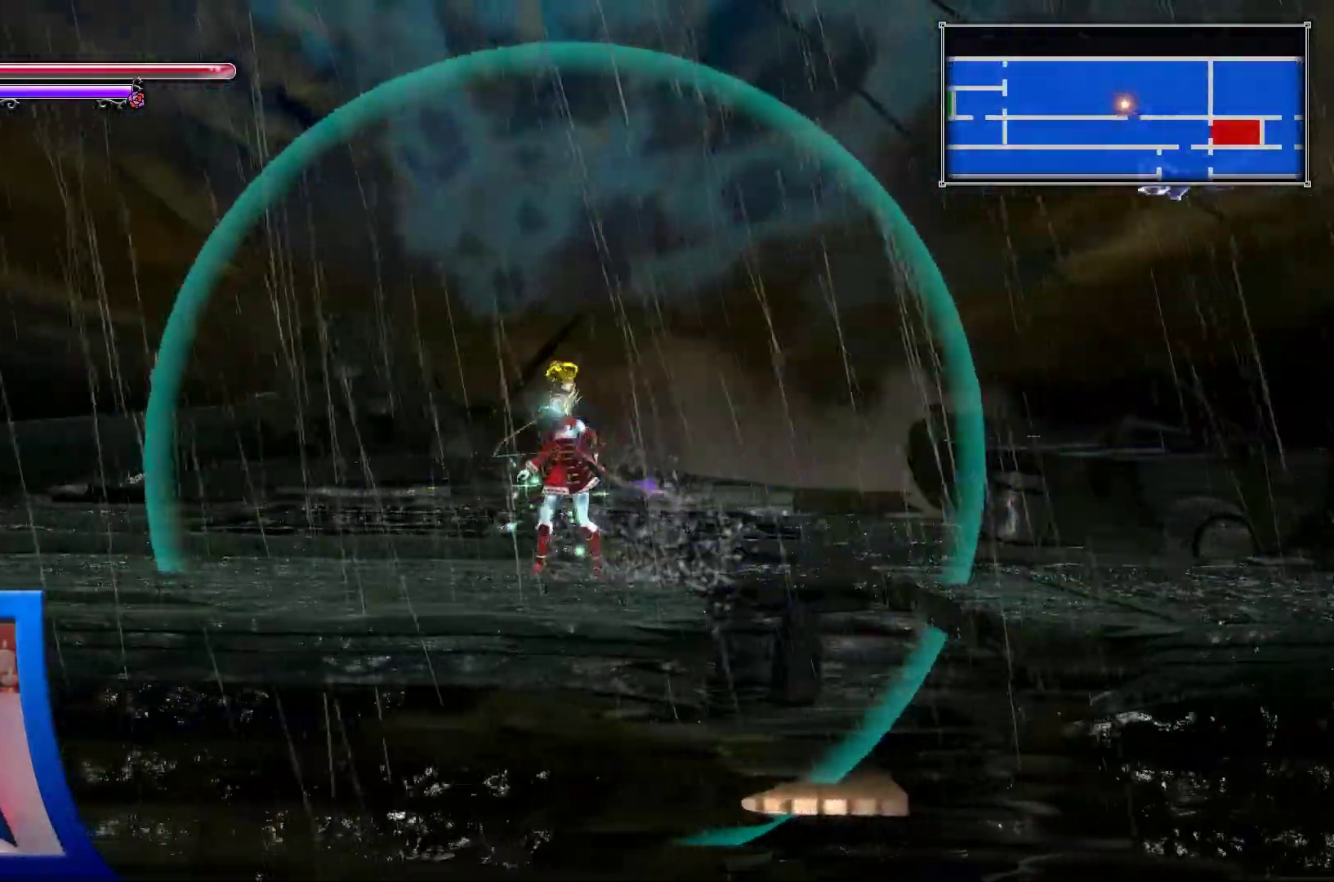
{"dt_ms": 500, "buttons": ["DPAD_RIGHT"], "left_stick": "center", "right_stick": "center", "events": []}
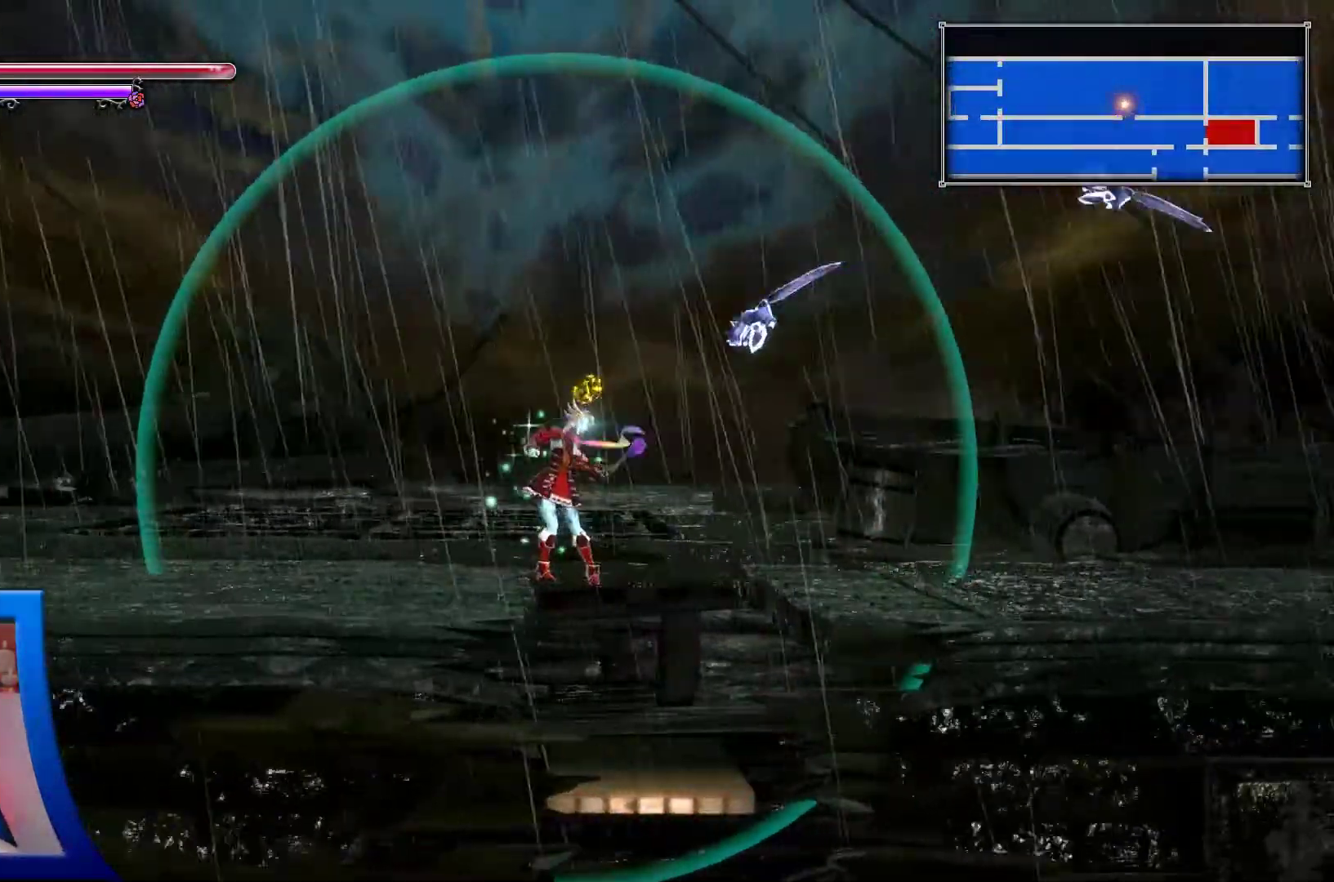
{"dt_ms": 500, "buttons": ["DPAD_DOWN", "DPAD_RIGHT"], "left_stick": "center", "right_stick": "center", "events": [[367, "DPAD_DOWN", "down"]]}
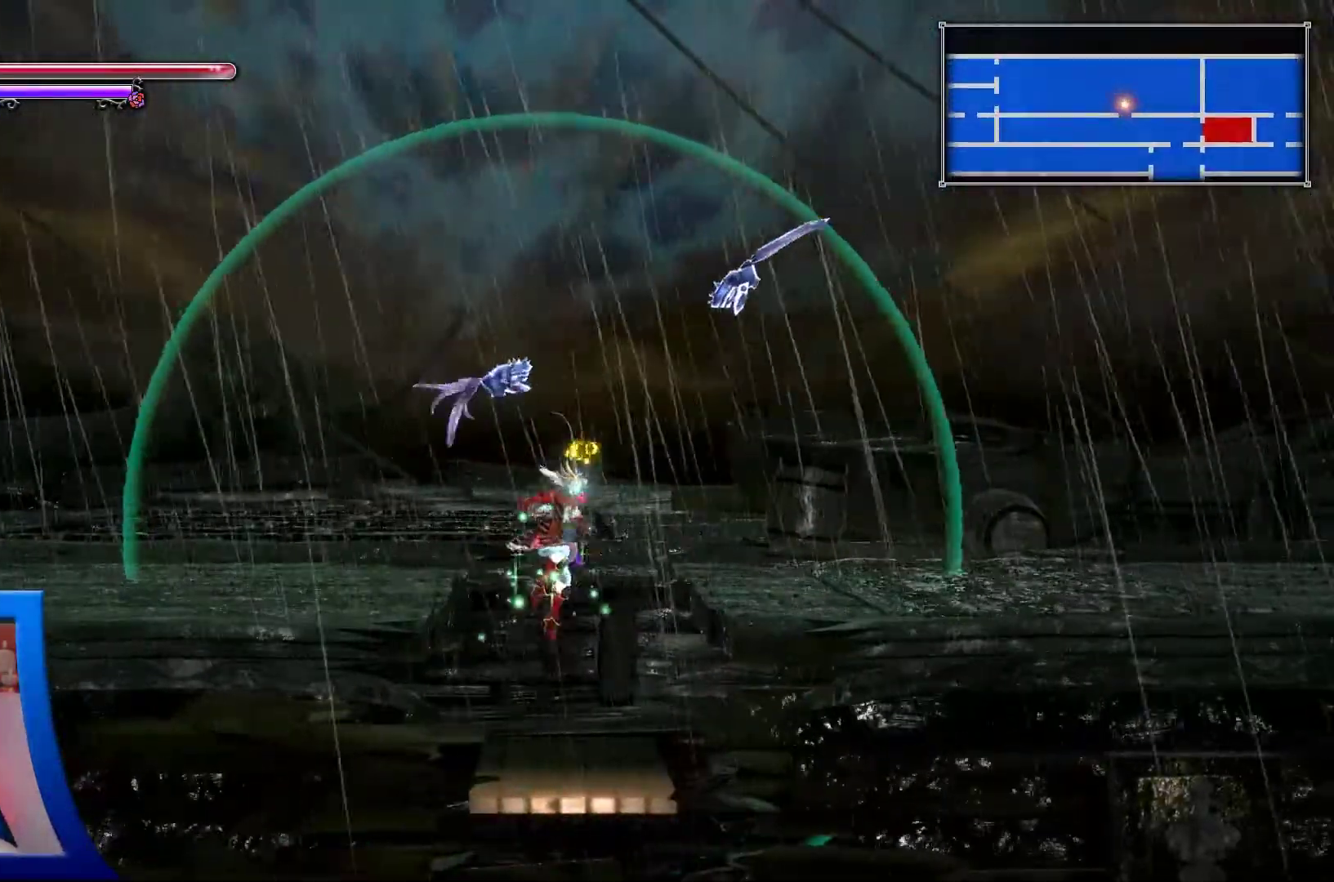
{"dt_ms": 500, "buttons": ["DPAD_DOWN", "DPAD_RIGHT"], "left_stick": "center", "right_stick": "center", "events": [[317, "A", "down"], [500, "A", "up"]]}
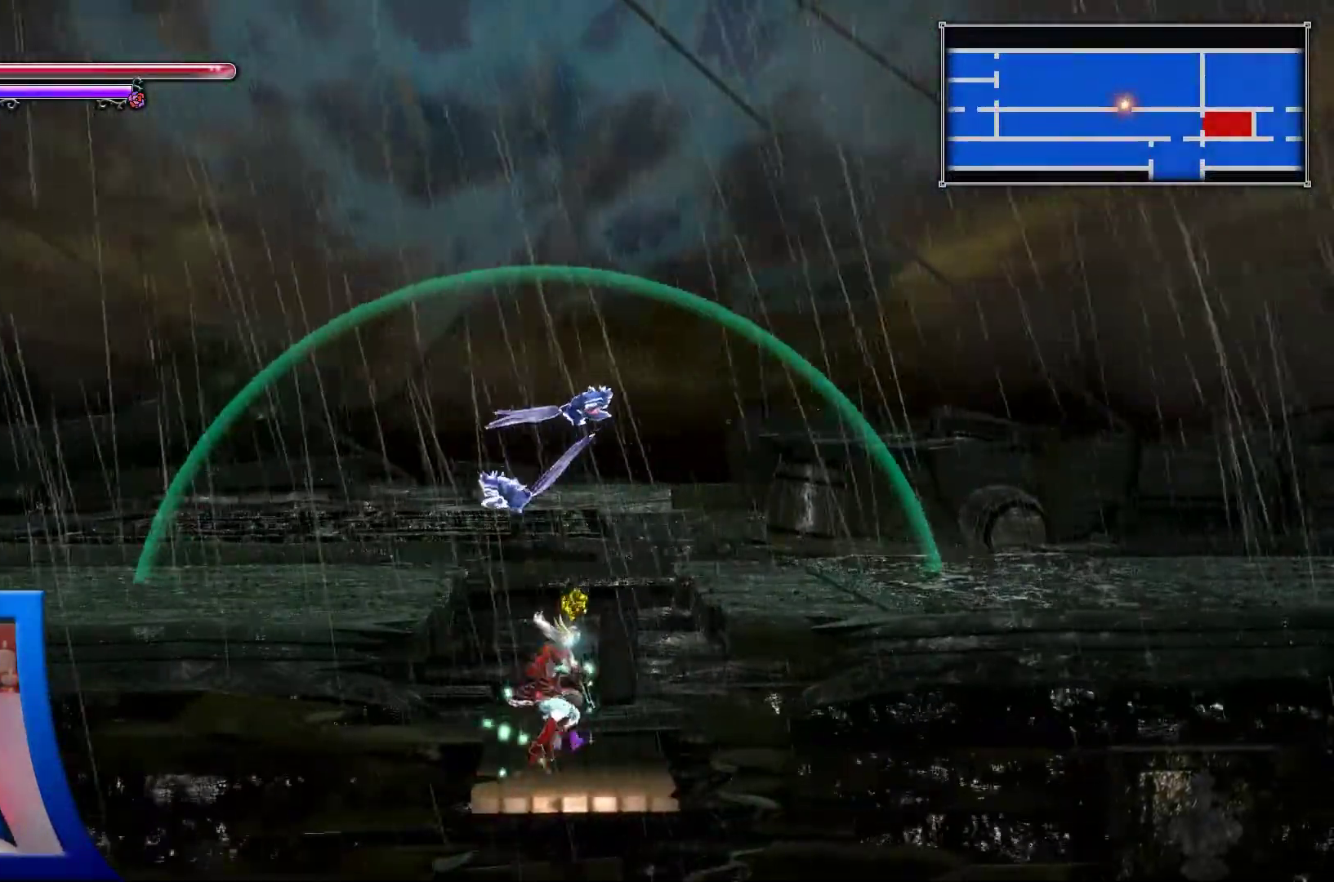
{"dt_ms": 500, "buttons": ["DPAD_DOWN"], "left_stick": "center", "right_stick": "center", "events": [[317, "DPAD_RIGHT", "up"]]}
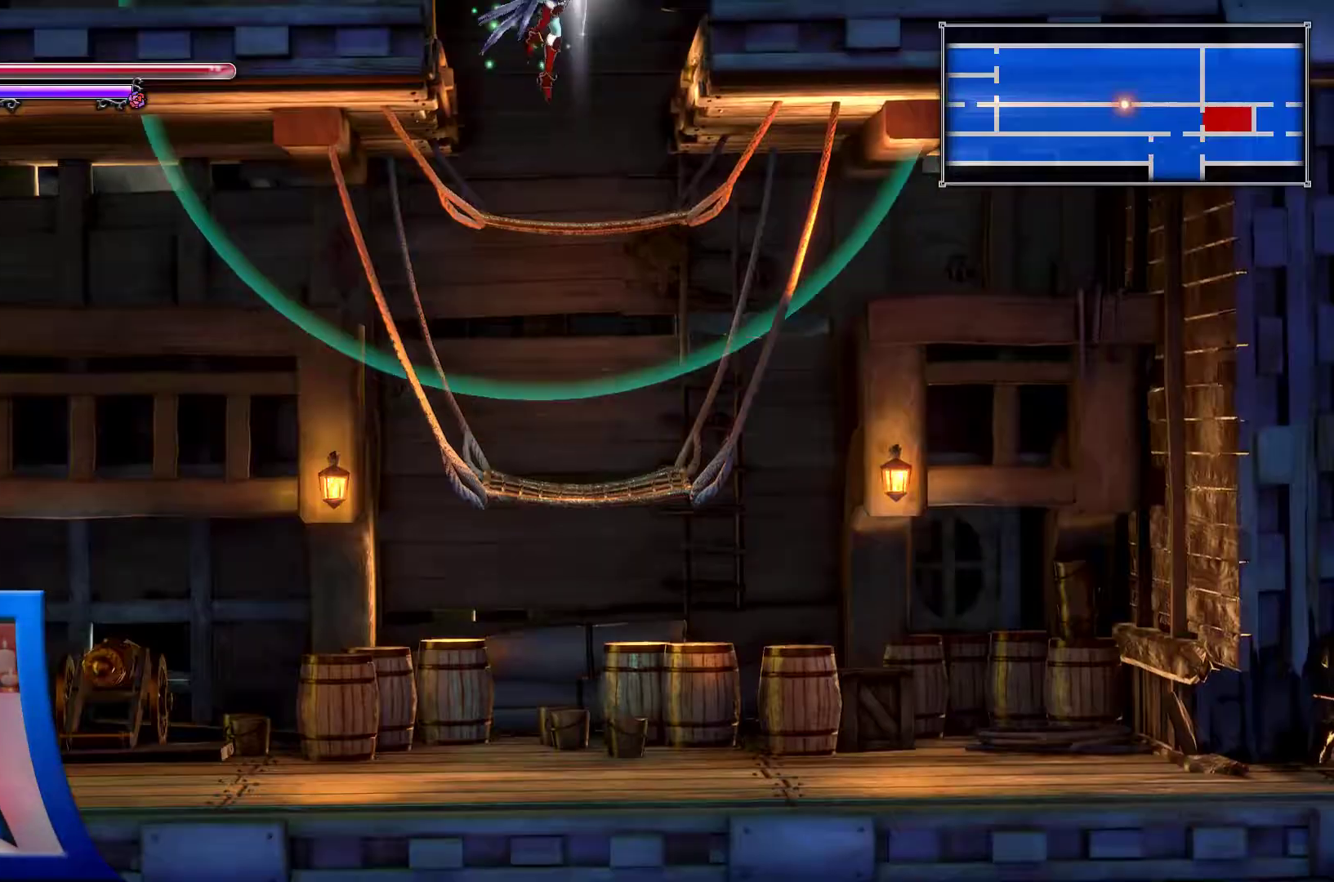
{"dt_ms": 500, "buttons": ["DPAD_DOWN"], "left_stick": "center", "right_stick": "center", "events": [[317, "A", "down"], [417, "A", "up"]]}
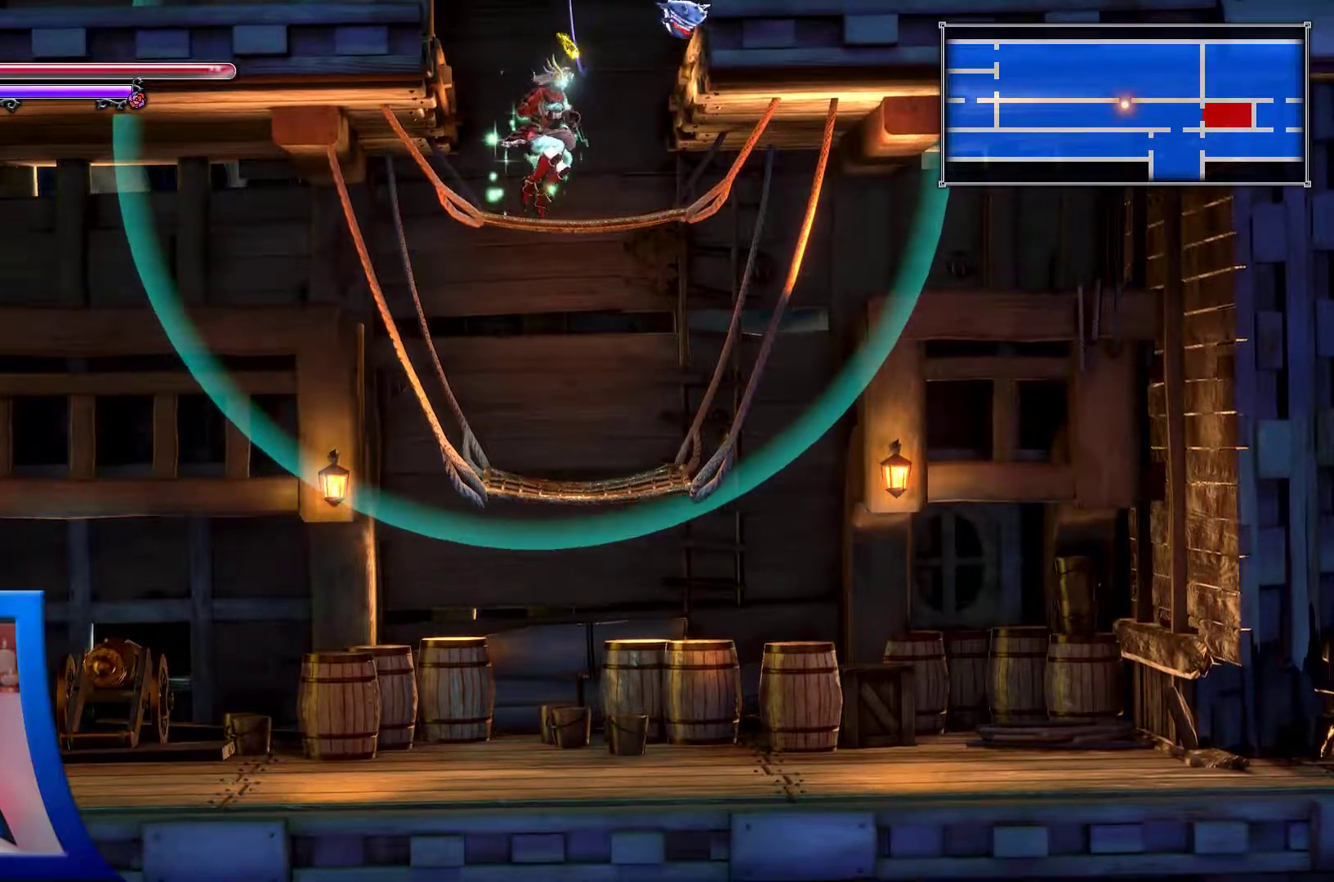
{"dt_ms": 500, "buttons": ["DPAD_DOWN"], "left_stick": "center", "right_stick": "center", "events": []}
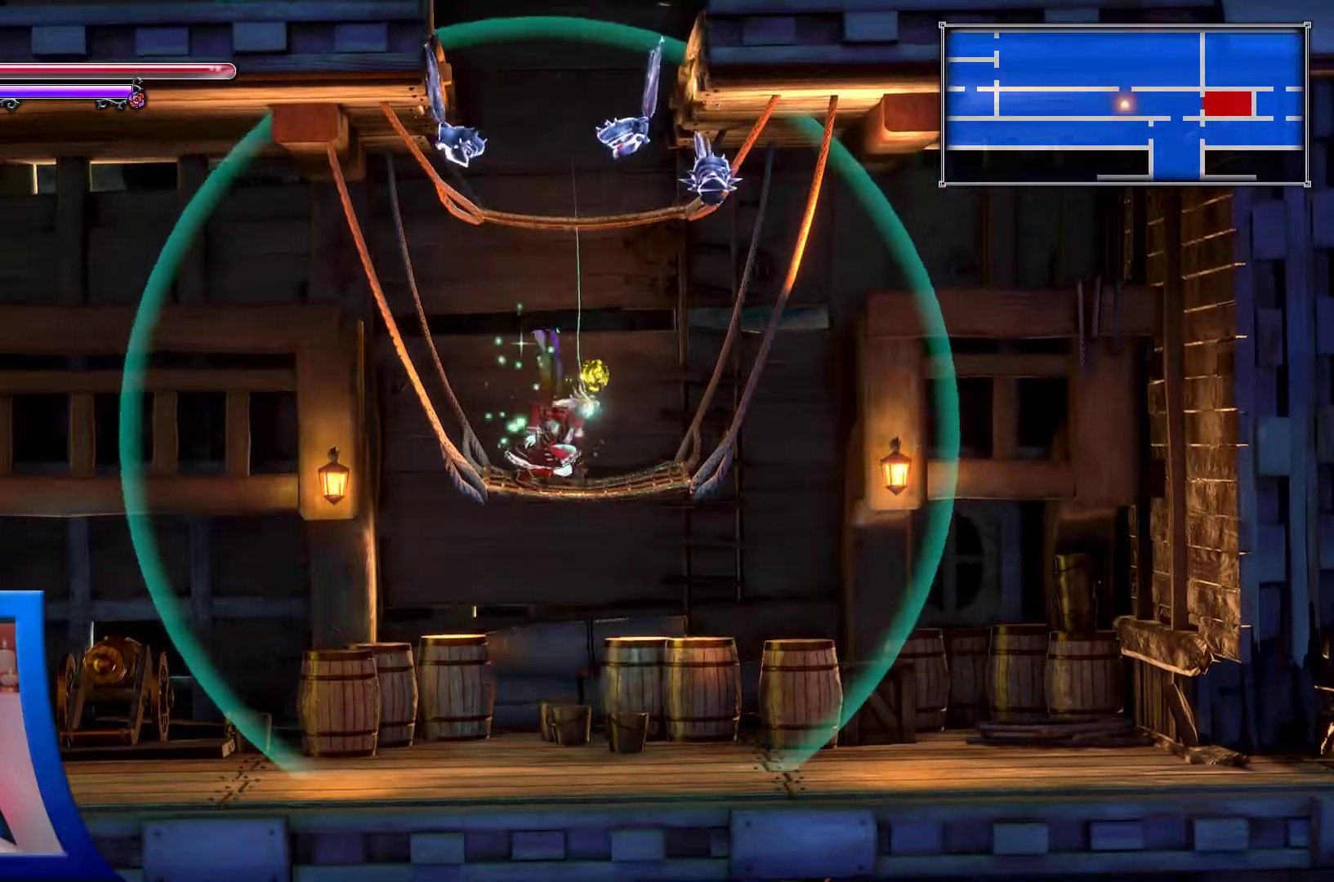
{"dt_ms": 500, "buttons": ["DPAD_RIGHT"], "left_stick": "center", "right_stick": "center", "events": [[50, "A", "down"], [200, "A", "up"], [217, "DPAD_DOWN", "up"], [217, "DPAD_RIGHT", "down"]]}
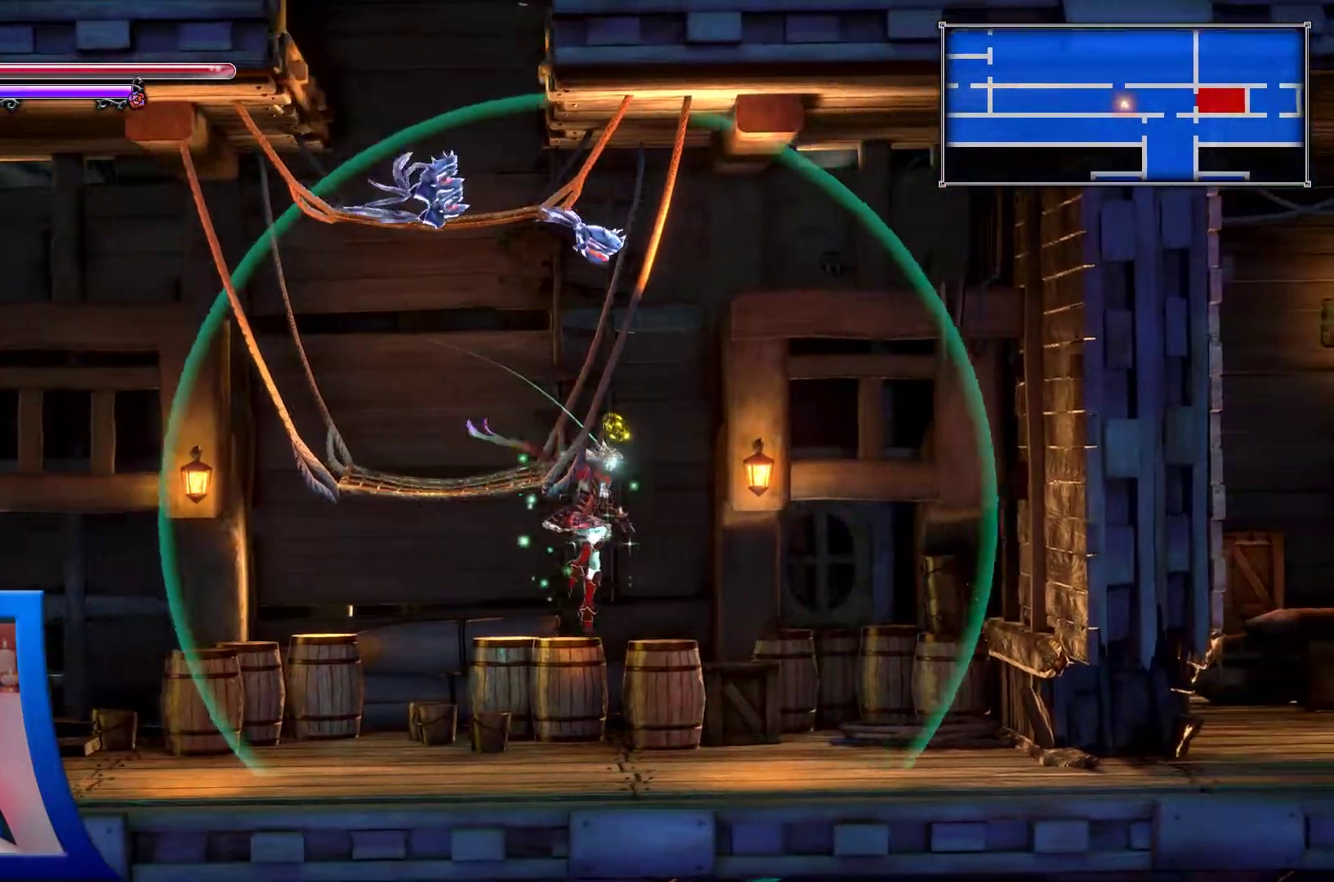
{"dt_ms": 500, "buttons": ["A", "DPAD_DOWN"], "left_stick": "center", "right_stick": "center", "events": [[450, "DPAD_DOWN", "down"], [467, "DPAD_RIGHT", "up"], [483, "A", "down"]]}
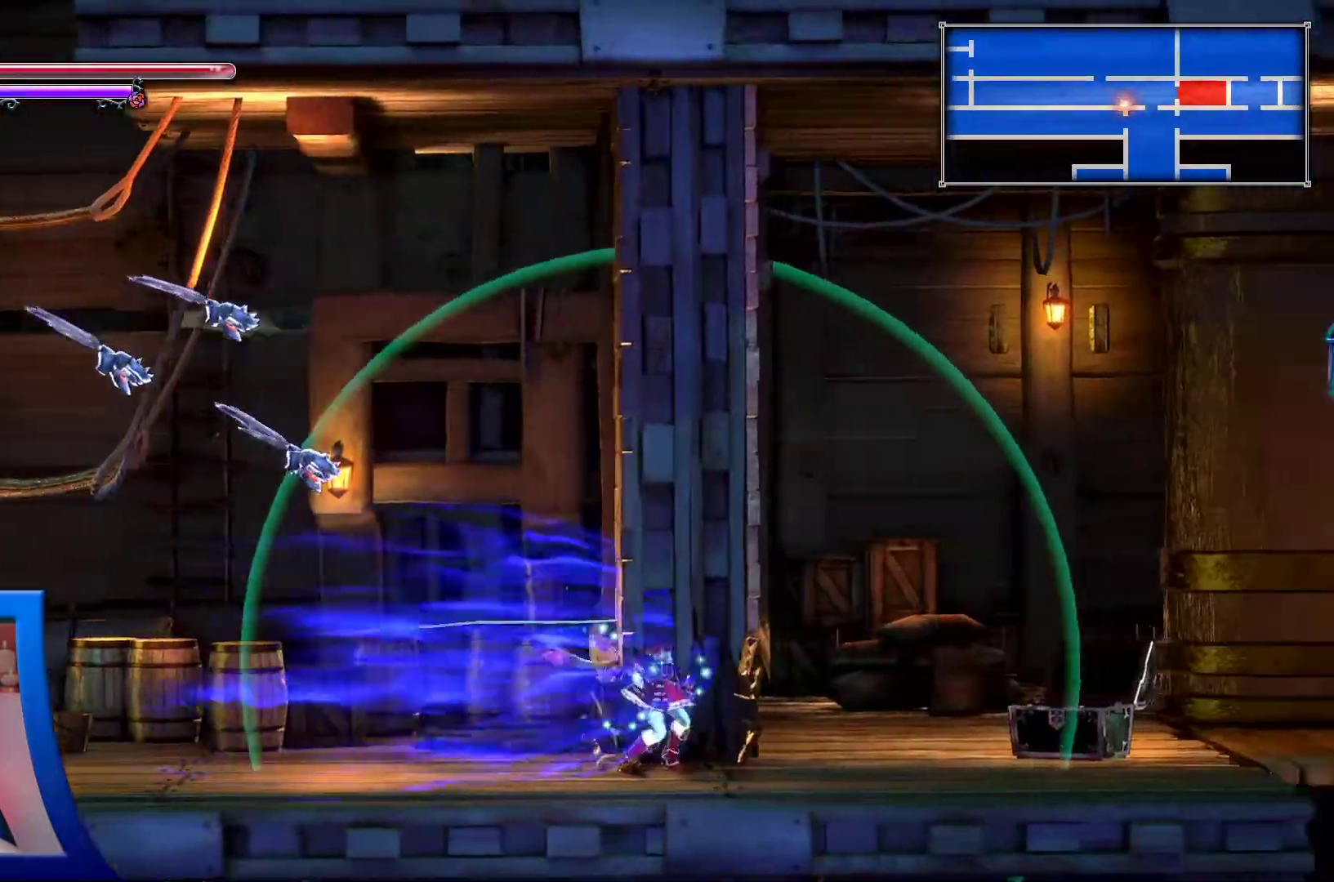
{"dt_ms": 1000, "buttons": ["DPAD_RIGHT"], "left_stick": "center", "right_stick": "center"}
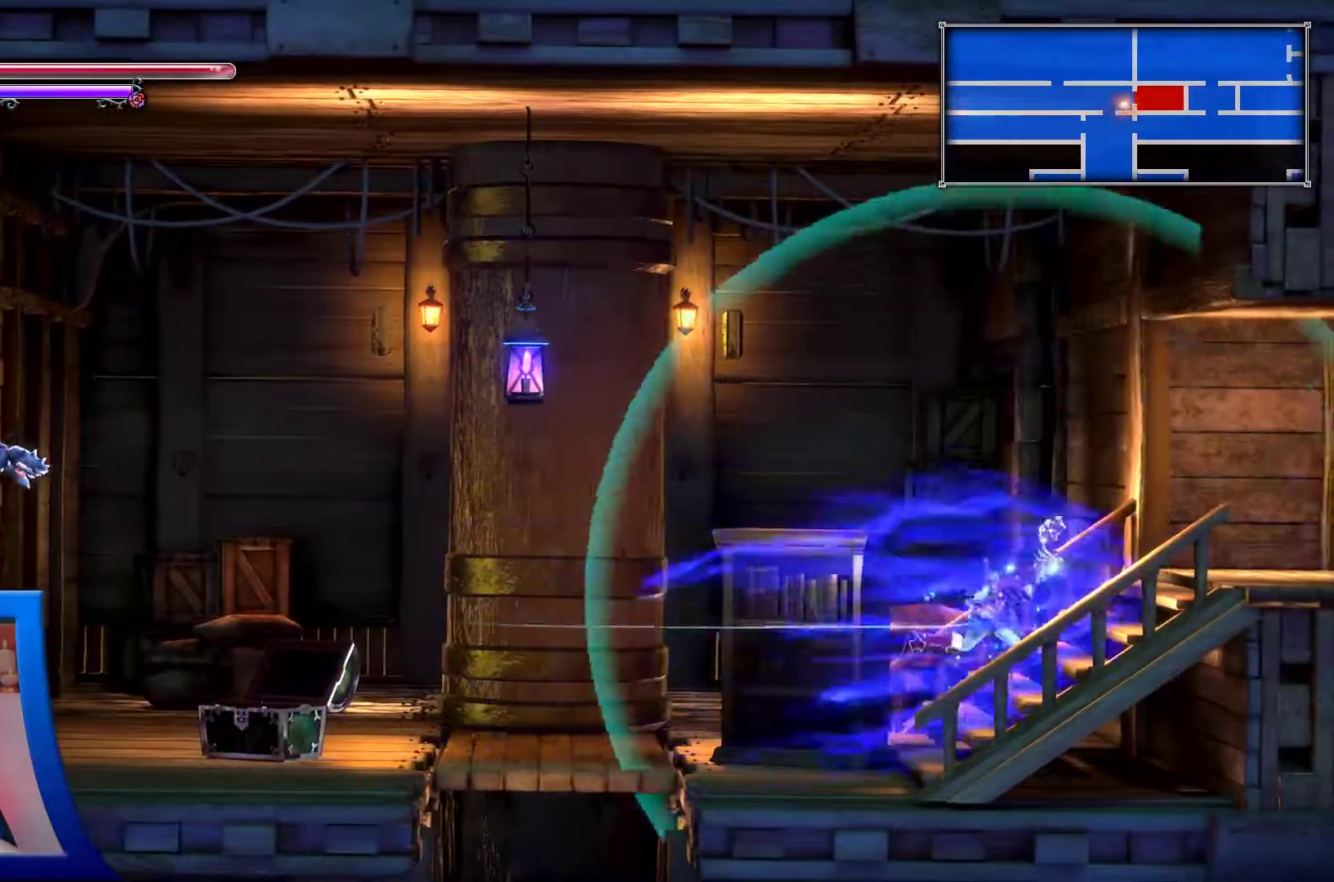
{"dt_ms": 500, "buttons": [], "left_stick": "center", "right_stick": "center"}